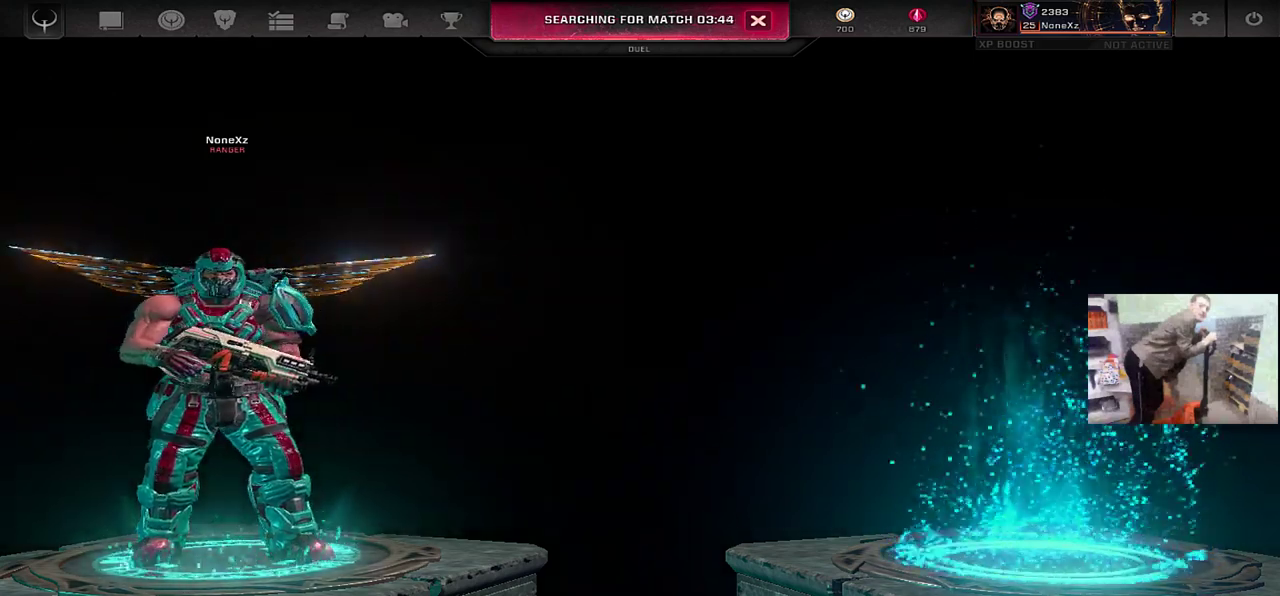
Gameplay with keyboard and mouse; each line is a JSON object with the keys and mouse buttons held at the frame after it. "events" lists presses ("down") and releases ("up") of "1", "2", "3", "4", "5", "a", "alt", "b", "c", "ctrl", "d", "e", "f", "g", "q", "r", "s", "shift", "space", "t", "tab", "v", "w", "x", "z", "mouse_left", "mouse_wheel", "mouse_right", "mouse_mb4" and "mouse_mb5" between this image and that frame as [ms after this image, input, new state], when the widget could be followed in between. "mouse_left", "mouse_wheel", "mouse_right", "mouse_mb4", "mouse_mb5" = the "left", "wheel", "right", "mb4", "mb5" buttons of the "mouse" list. No other keys are recorded. "wheel" means that the mouse wheel is clicked or scrolled. Mouse movement is not recorded.
{"keys": [], "mouse": [], "events": [[300, "mouse_left", "down"], [333, "mouse_left", "up"]]}
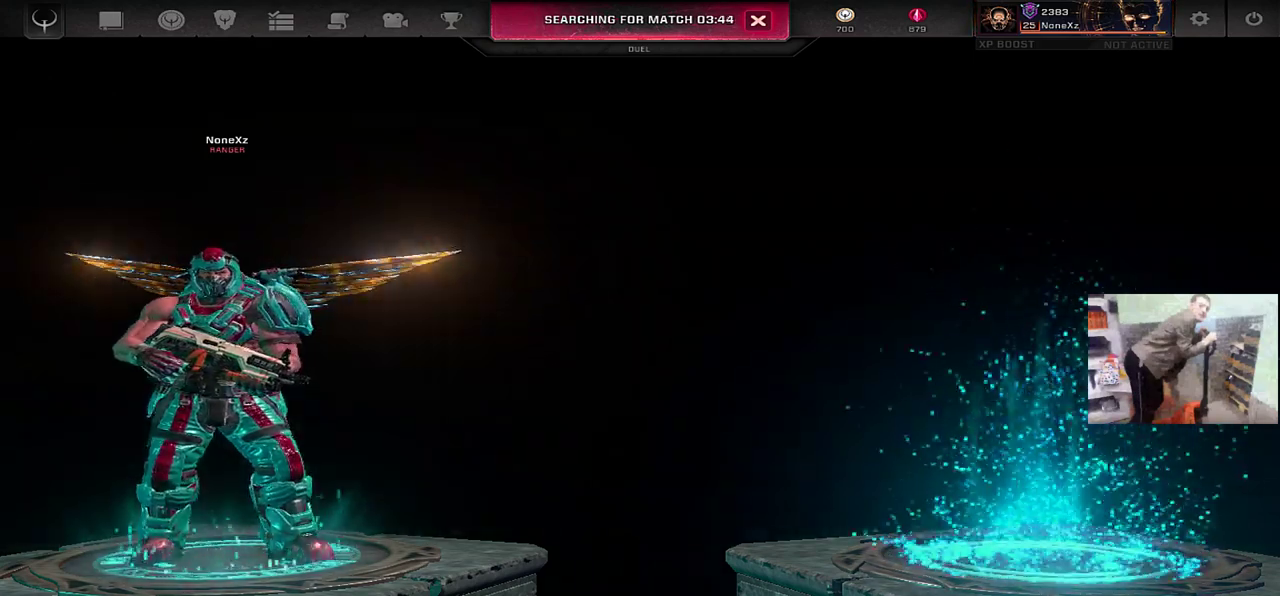
{"keys": [], "mouse": [], "events": [[367, "mouse_left", "down"], [400, "mouse_left", "up"], [467, "mouse_left", "down"], [500, "mouse_left", "up"]]}
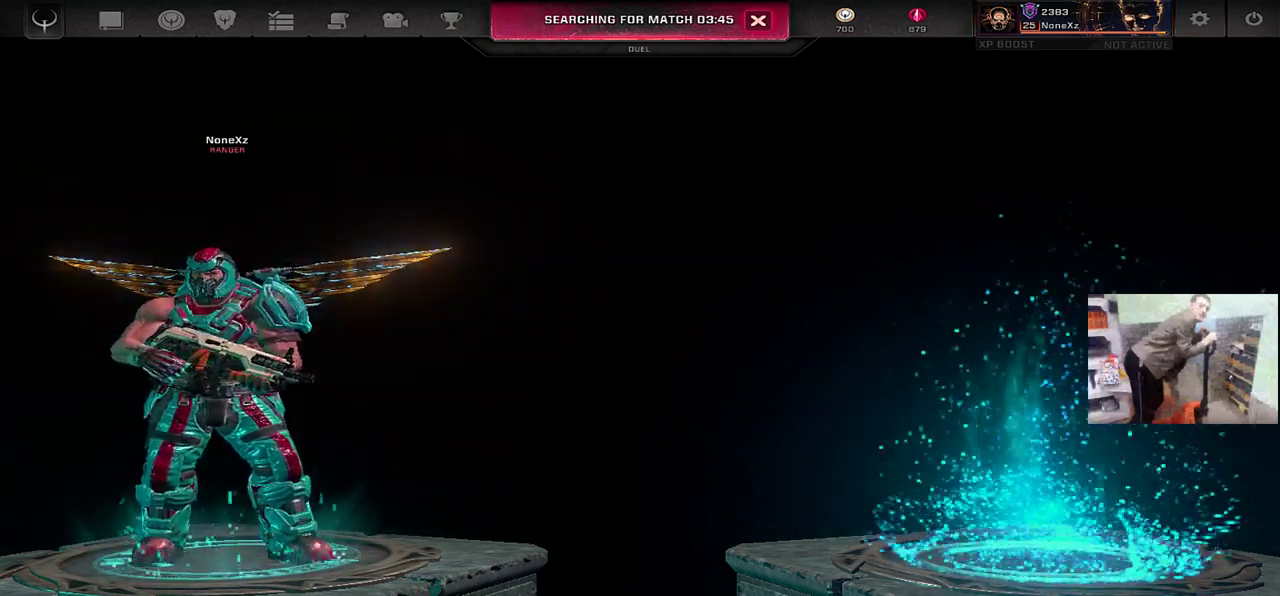
{"keys": [], "mouse": [], "events": []}
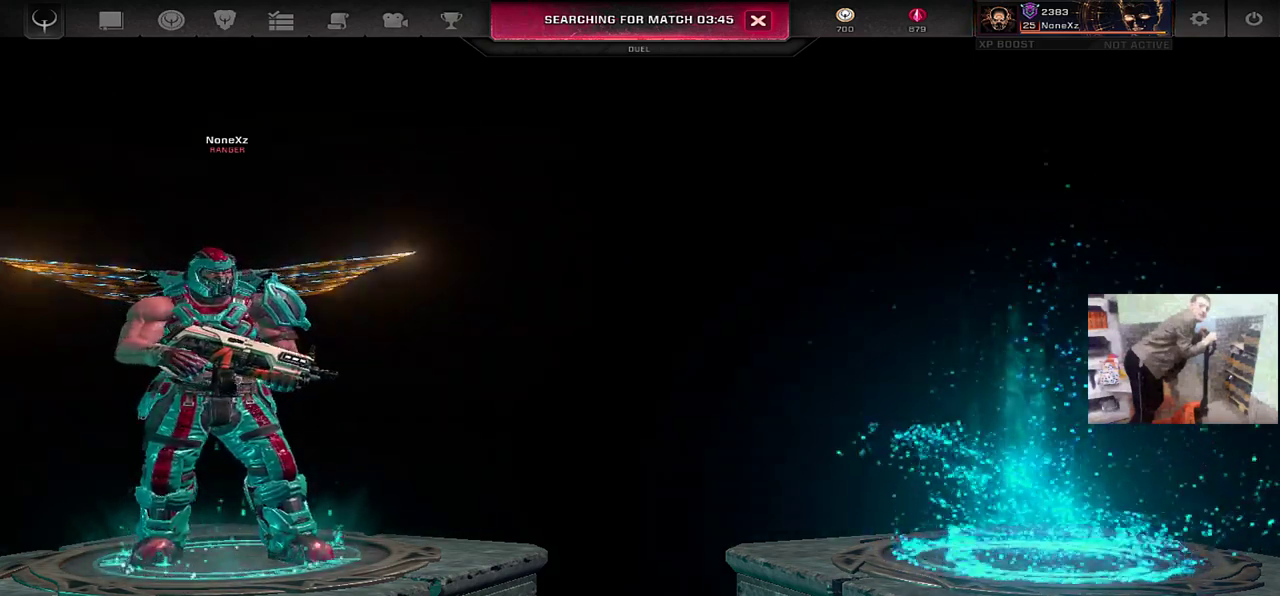
{"keys": ["ctrl"], "mouse": [], "events": [[467, "ctrl", "down"]]}
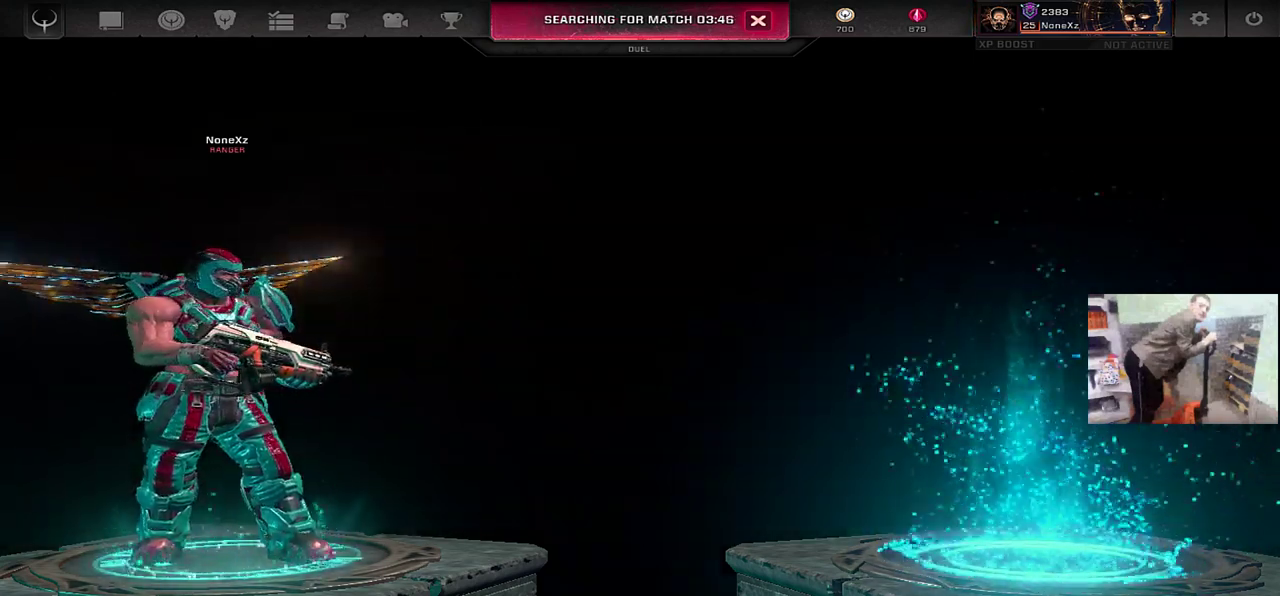
{"keys": [], "mouse": [], "events": [[33, "c", "down"], [100, "c", "up"], [100, "ctrl", "up"]]}
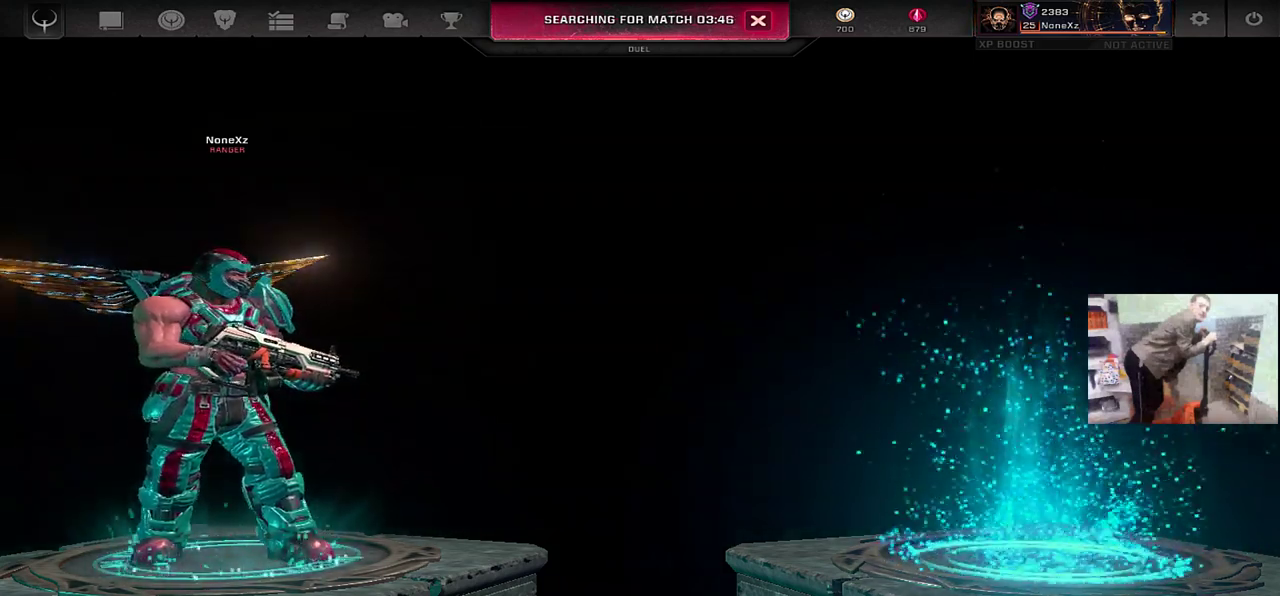
{"keys": [], "mouse": [], "events": []}
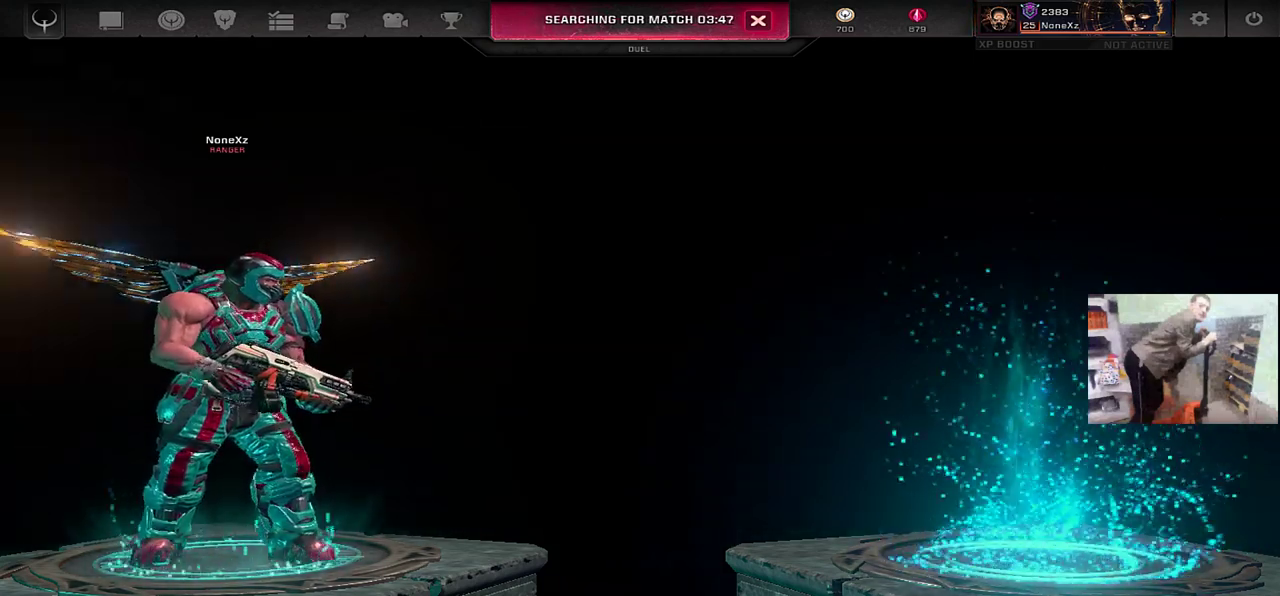
{"keys": [], "mouse": [], "events": []}
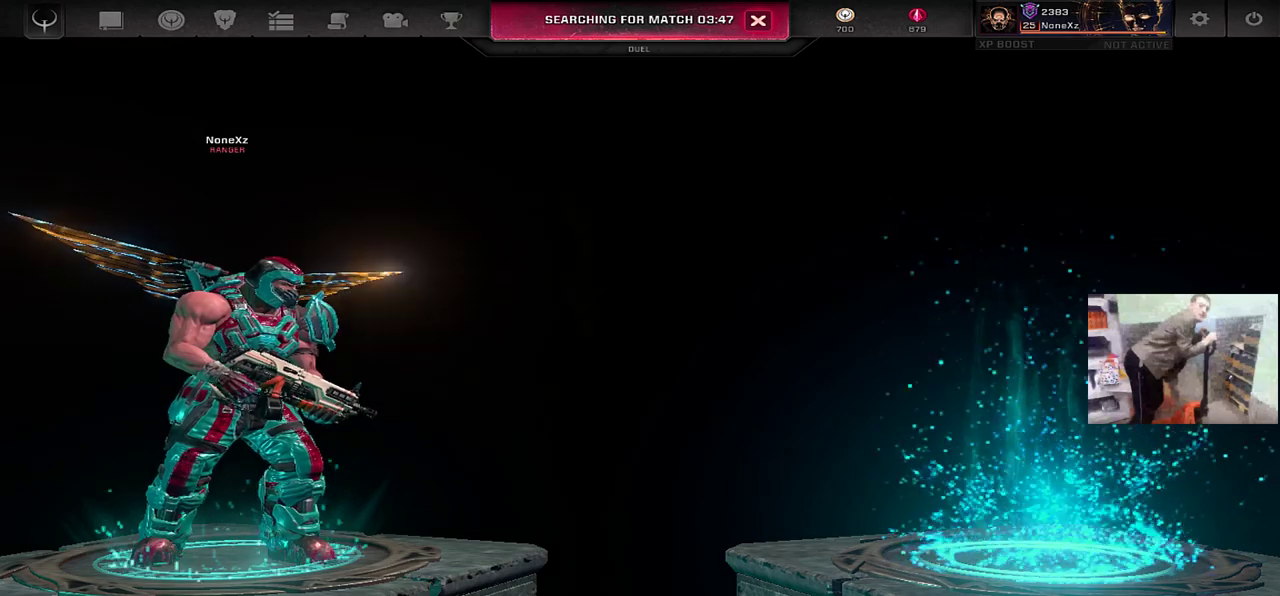
{"keys": [], "mouse": ["left"], "events": [[433, "mouse_left", "down"]]}
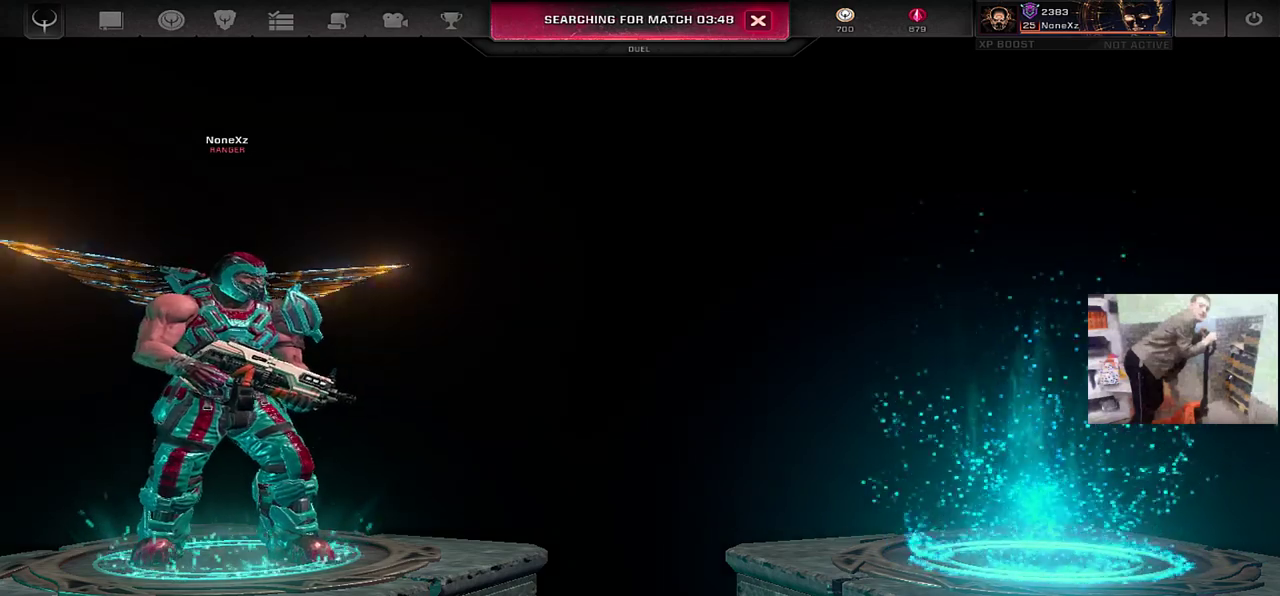
{"keys": [], "mouse": ["left"], "events": []}
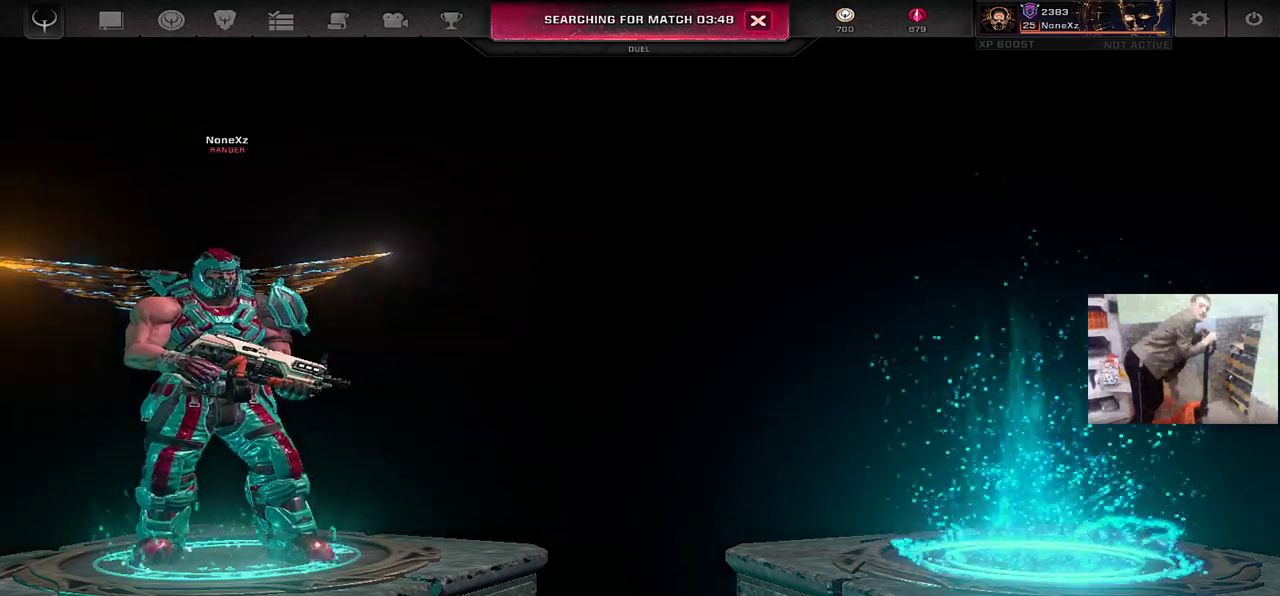
{"keys": [], "mouse": ["left"], "events": []}
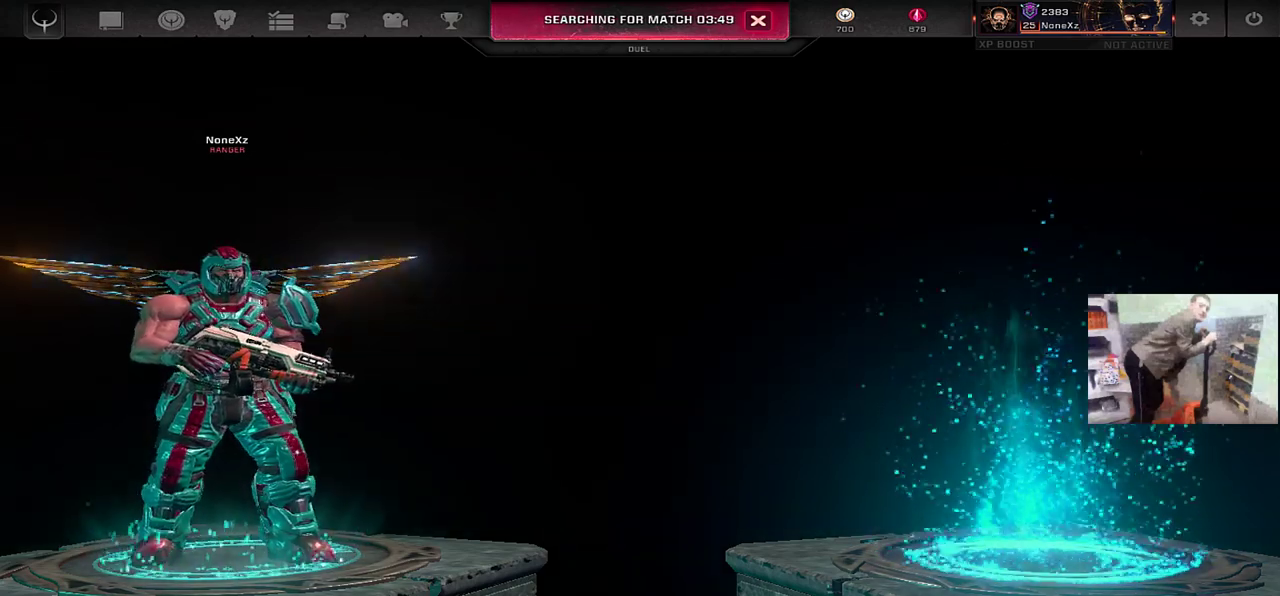
{"keys": [], "mouse": ["left"], "events": []}
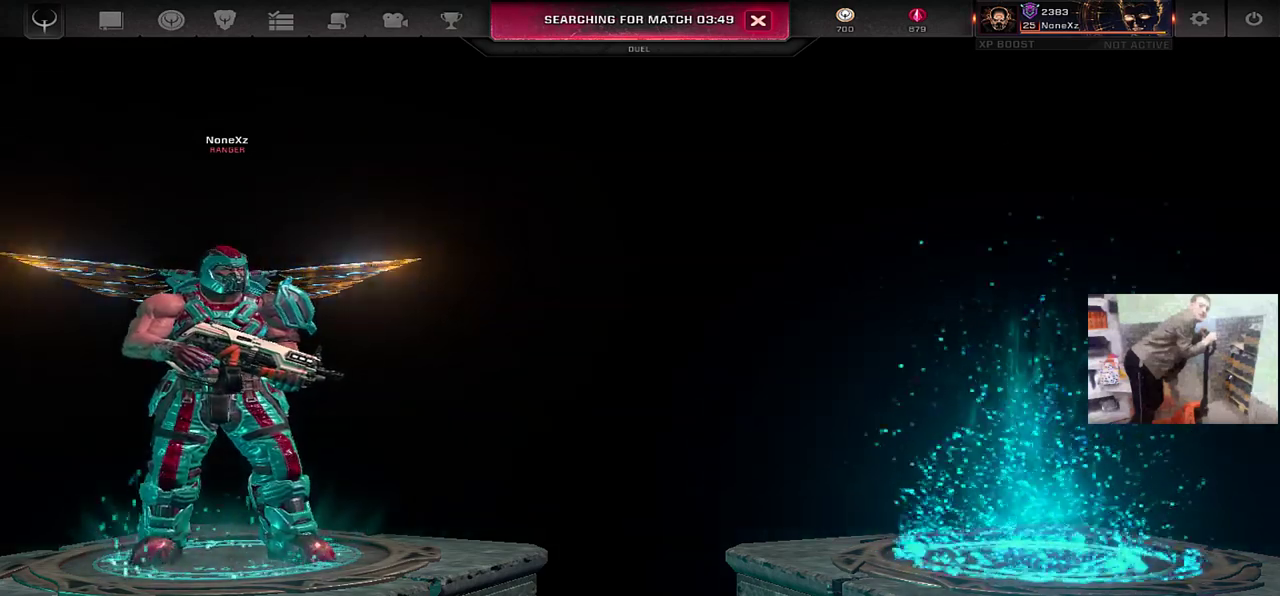
{"keys": [], "mouse": ["left"], "events": []}
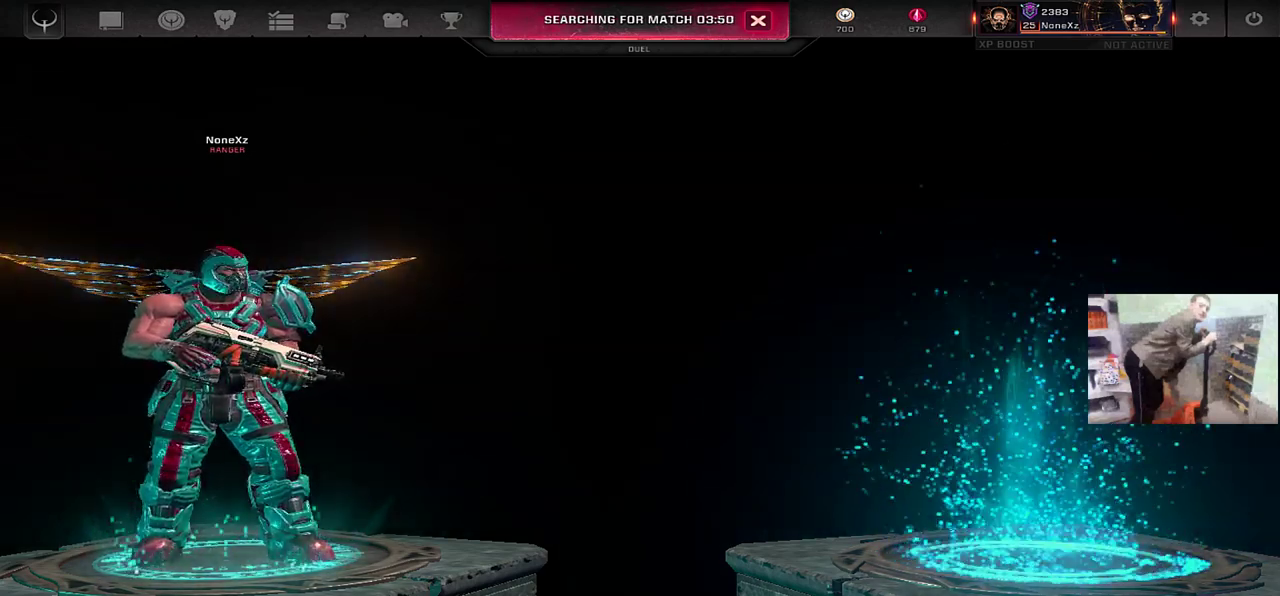
{"keys": [], "mouse": [], "events": [[117, "mouse_left", "up"]]}
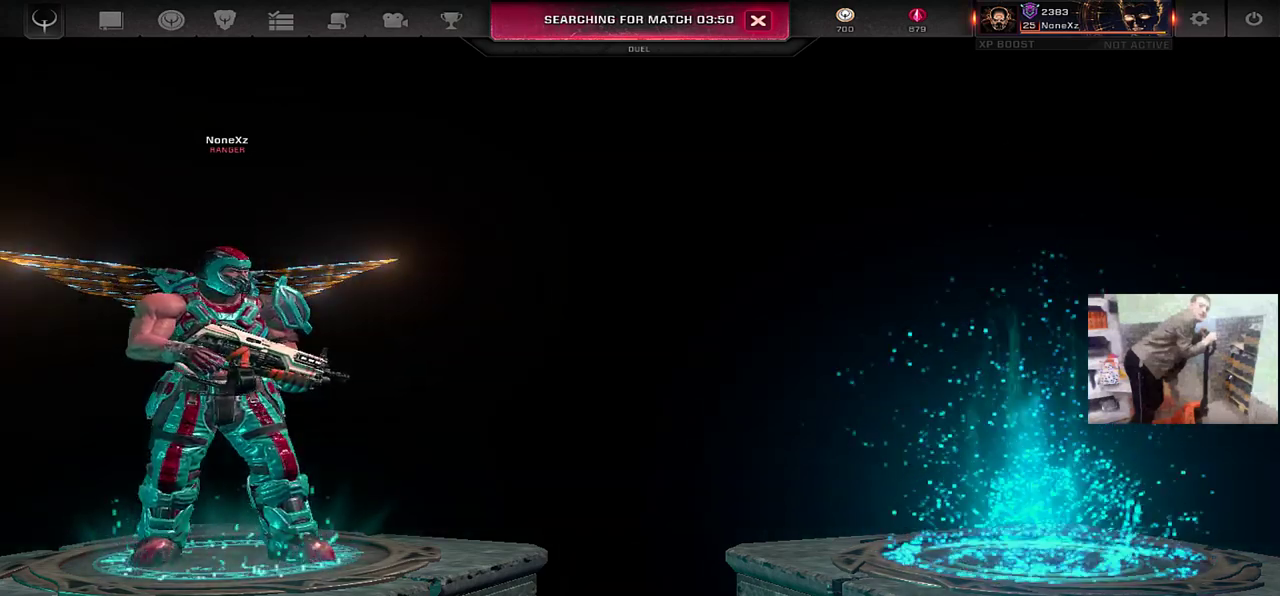
{"keys": [], "mouse": [], "events": []}
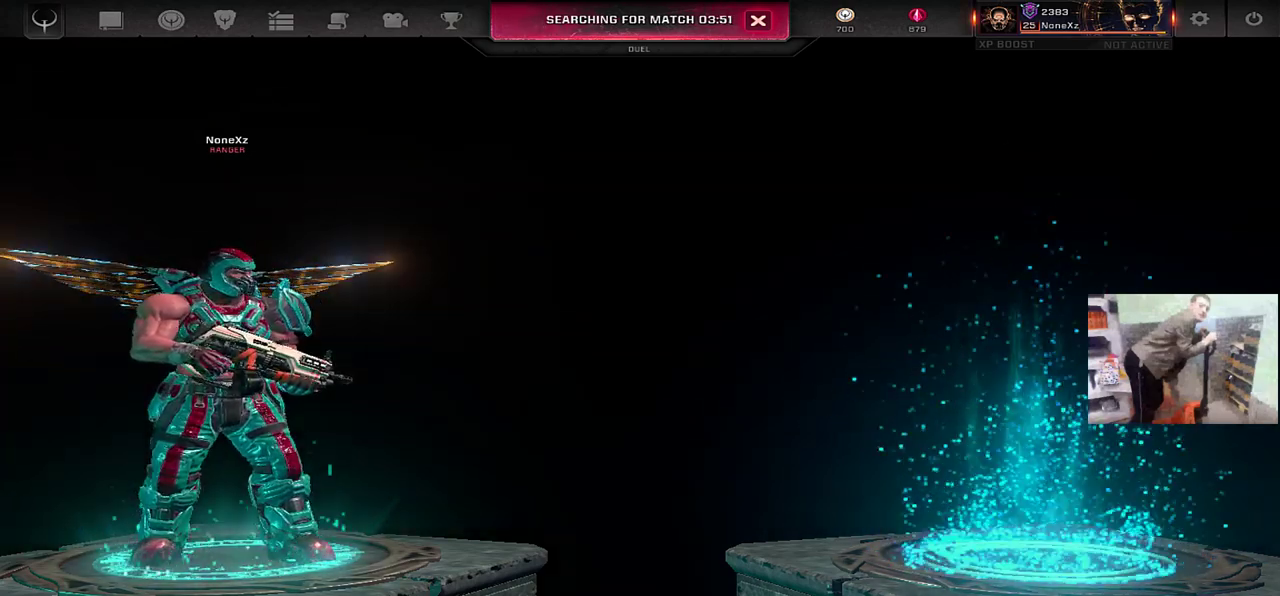
{"keys": [], "mouse": [], "events": []}
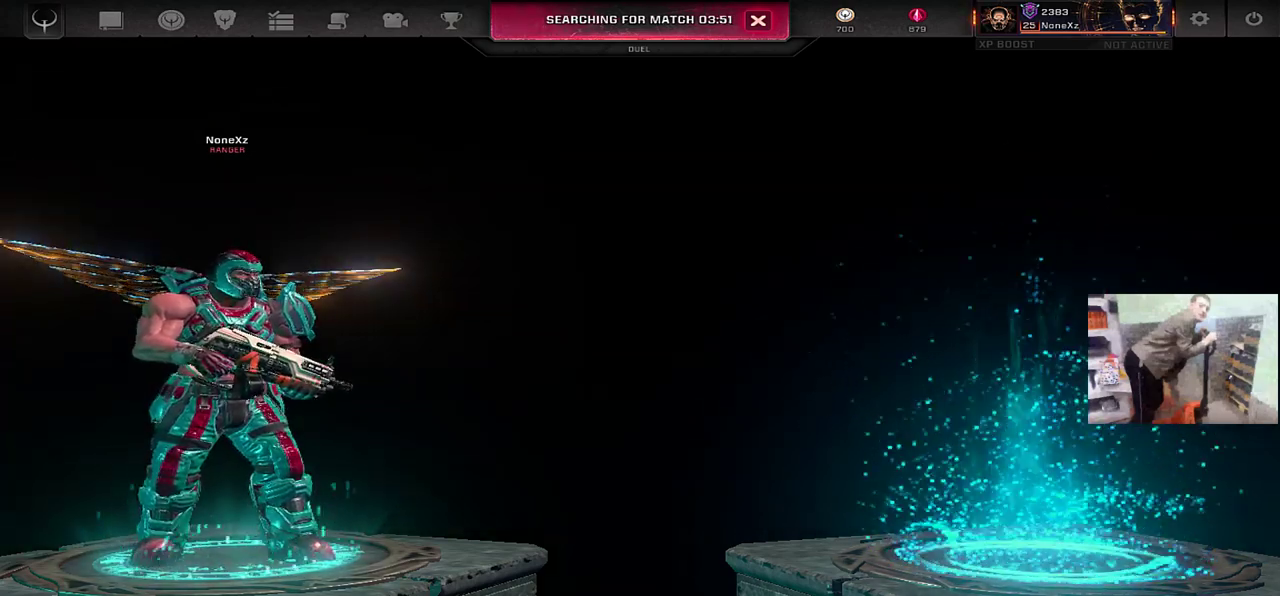
{"keys": [], "mouse": ["left"], "events": [[383, "mouse_left", "down"]]}
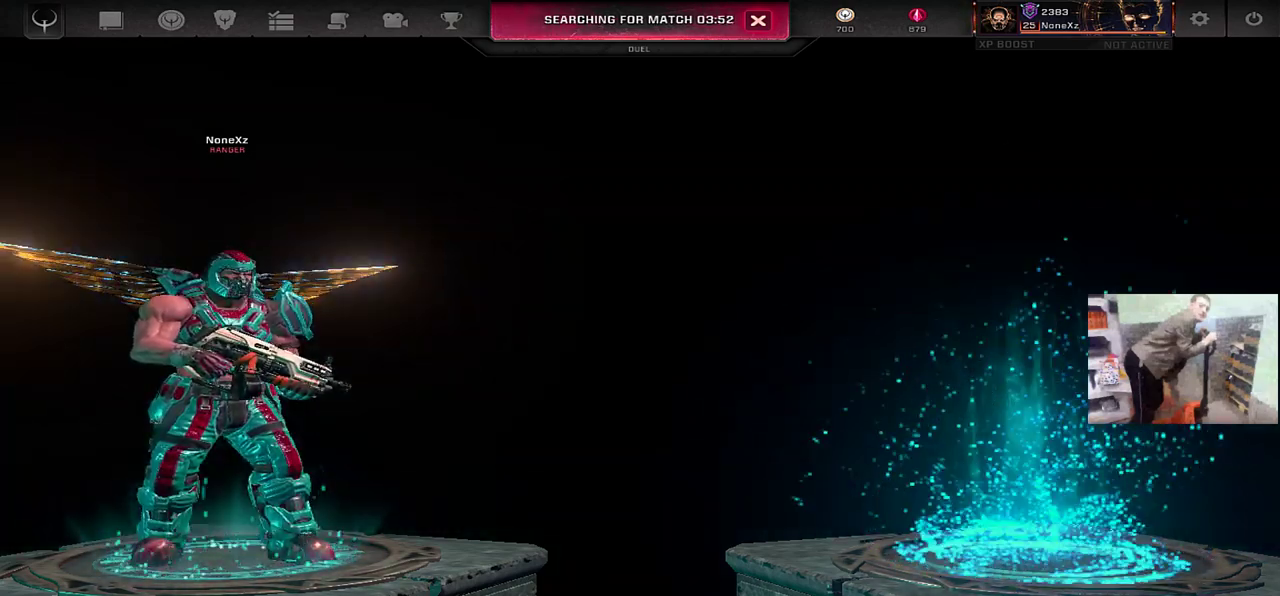
{"keys": [], "mouse": ["left"], "events": []}
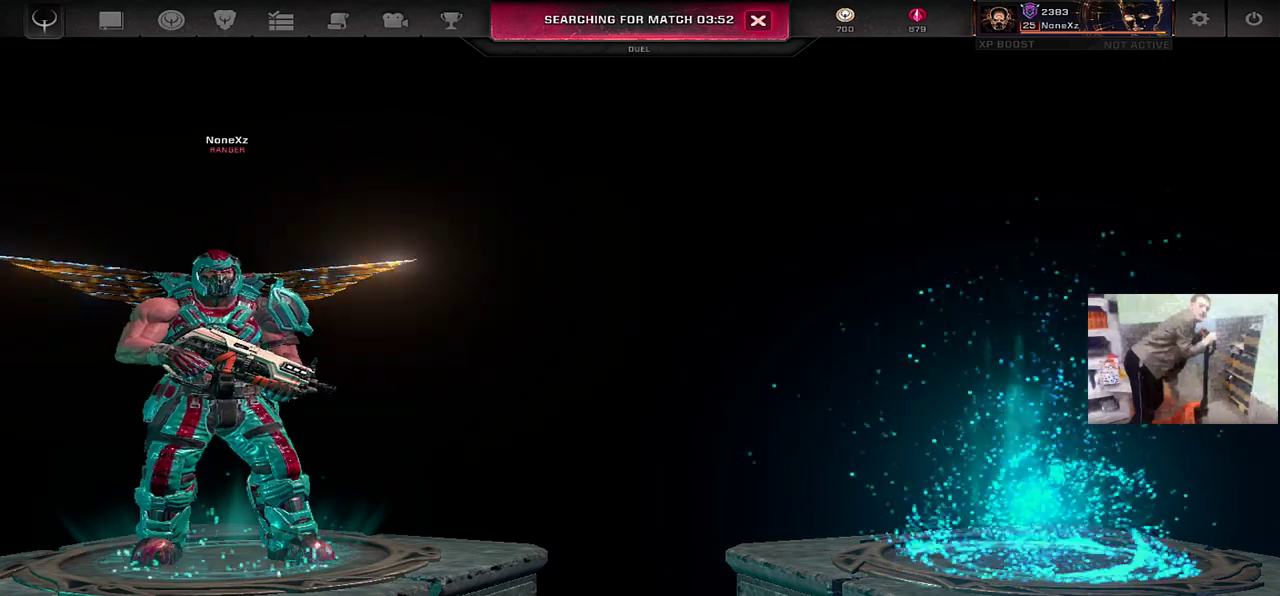
{"keys": [], "mouse": ["left"], "events": []}
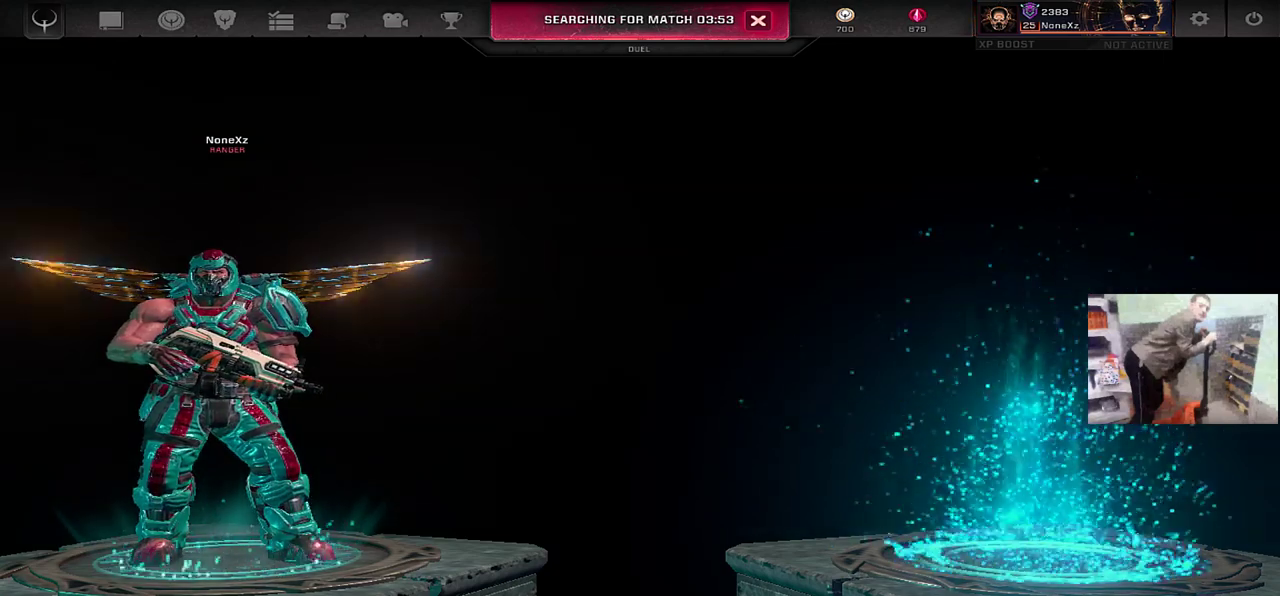
{"keys": [], "mouse": [], "events": [[217, "mouse_left", "up"]]}
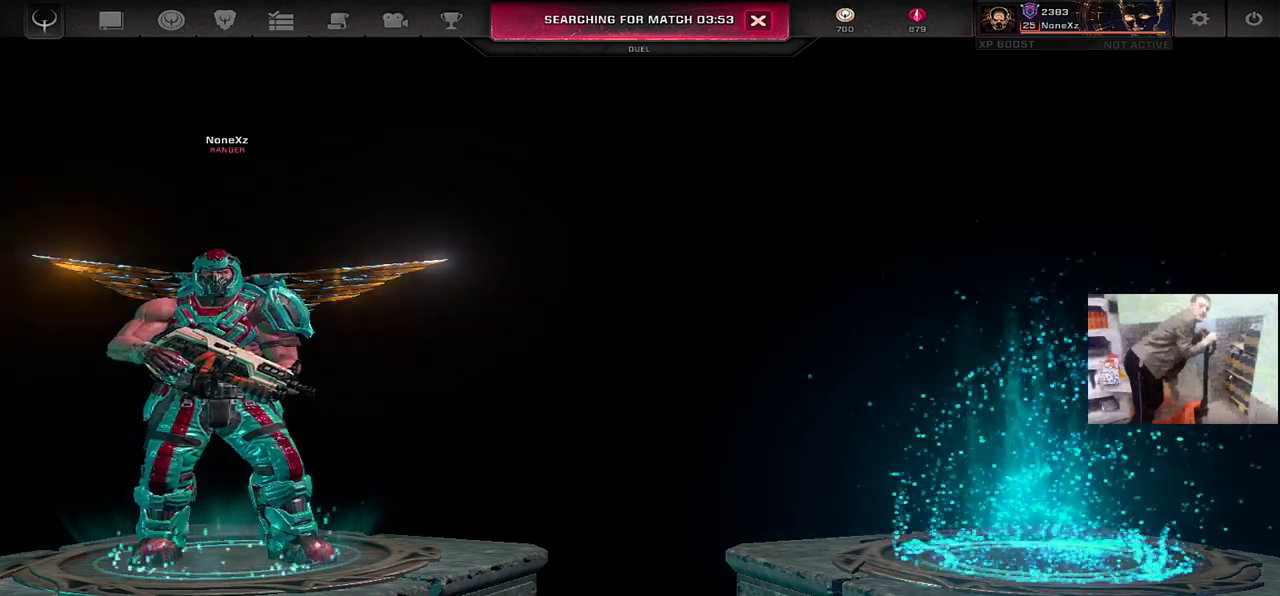
{"keys": [], "mouse": [], "events": []}
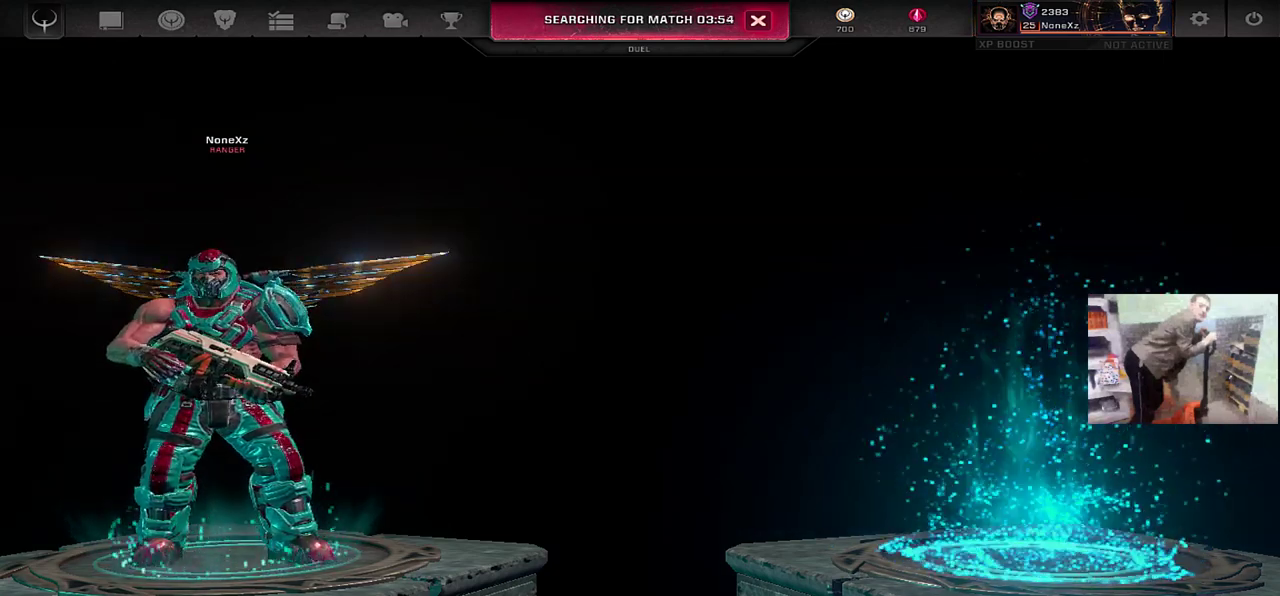
{"keys": [], "mouse": [], "events": []}
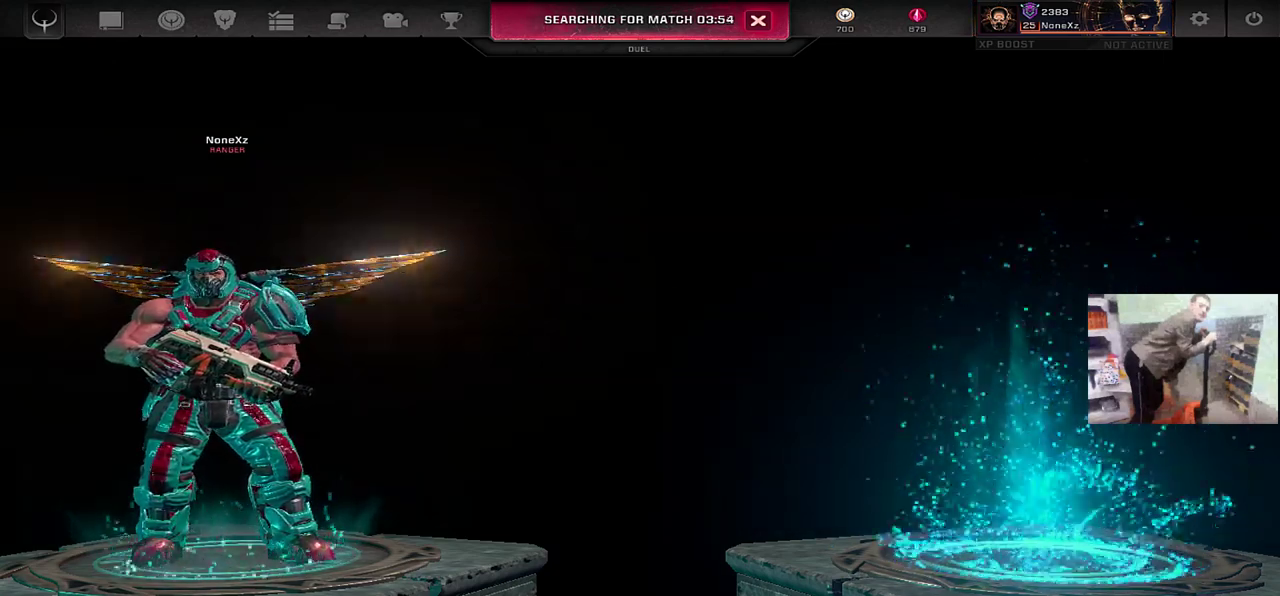
{"keys": [], "mouse": ["left"], "events": [[500, "mouse_left", "down"]]}
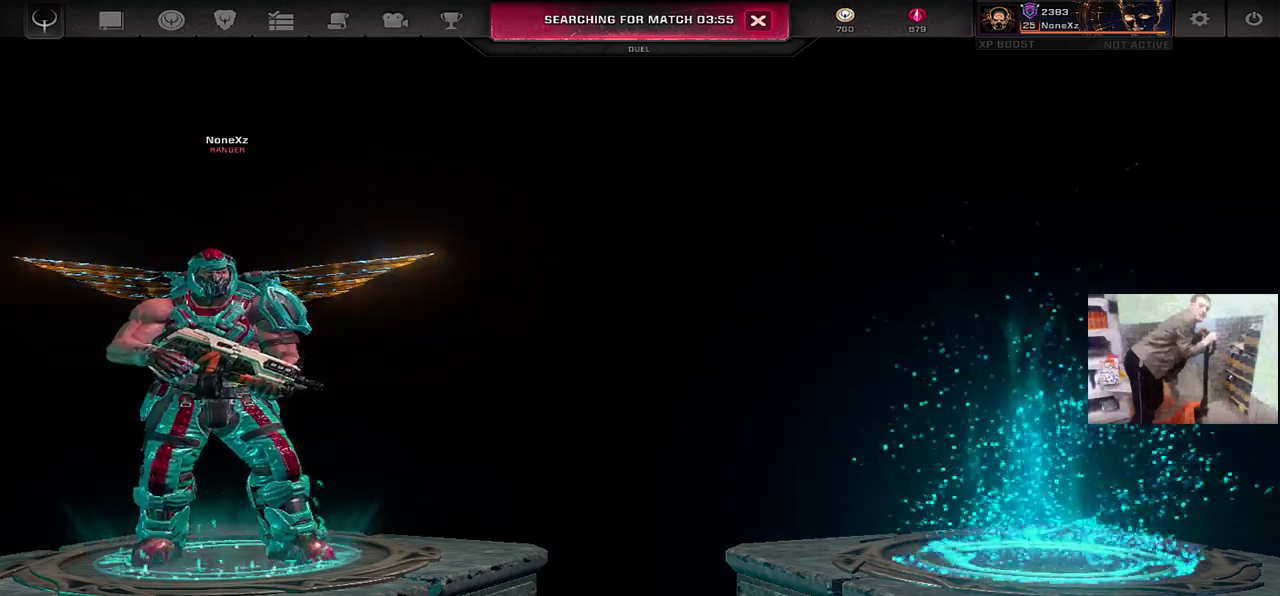
{"keys": [], "mouse": [], "events": [[50, "mouse_left", "up"], [117, "ctrl", "down"], [167, "ctrl", "up"], [167, "v", "down"], [217, "v", "up"]]}